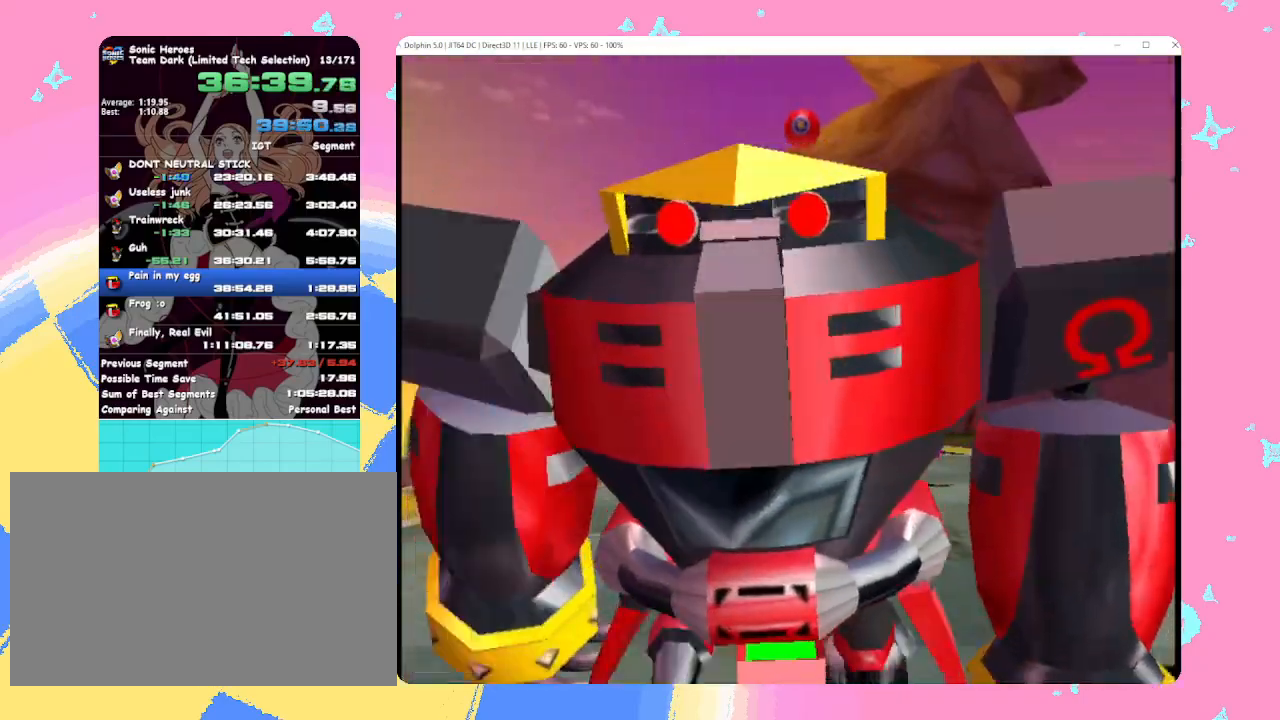
Gameplay with a controller (Nintendo layout); each line is a JSON object with the inputs held at the frame after it. "events" lists button and stick changes between this image and that frame as [ms after this image, input, new state], when the widget could be followed in between. Not read: L3 R3 right_stick.
{"buttons": ["B"], "left_stick": "center", "events": [[500, "B", "down"]]}
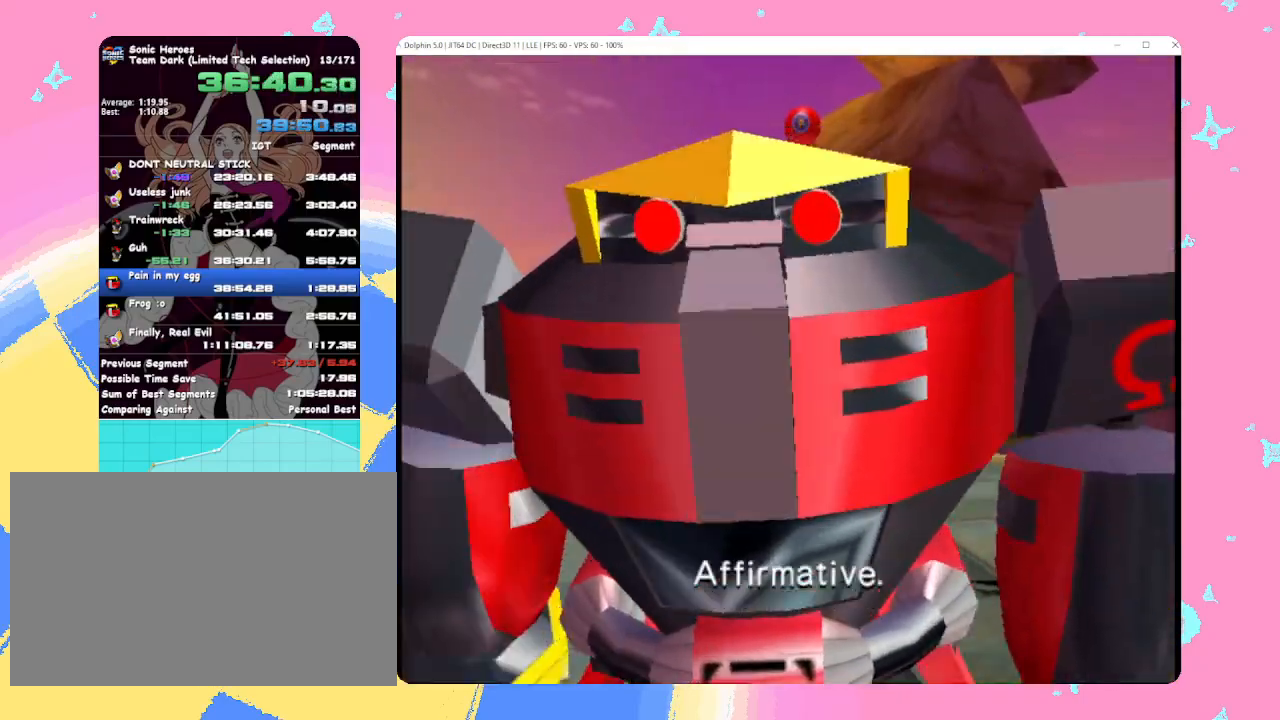
{"buttons": [], "left_stick": "center", "events": [[33, "A", "down"], [50, "B", "up"], [83, "A", "up"], [83, "X", "down"], [100, "X", "up"]]}
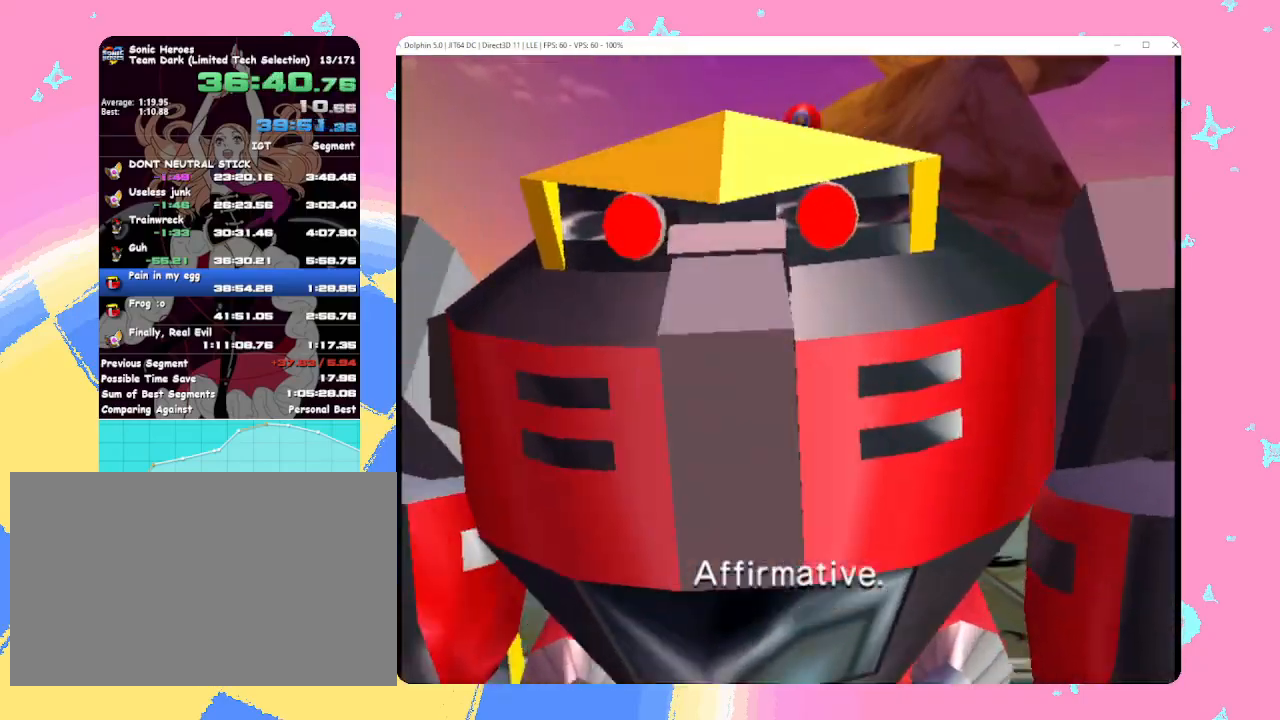
{"buttons": [], "left_stick": "center", "events": []}
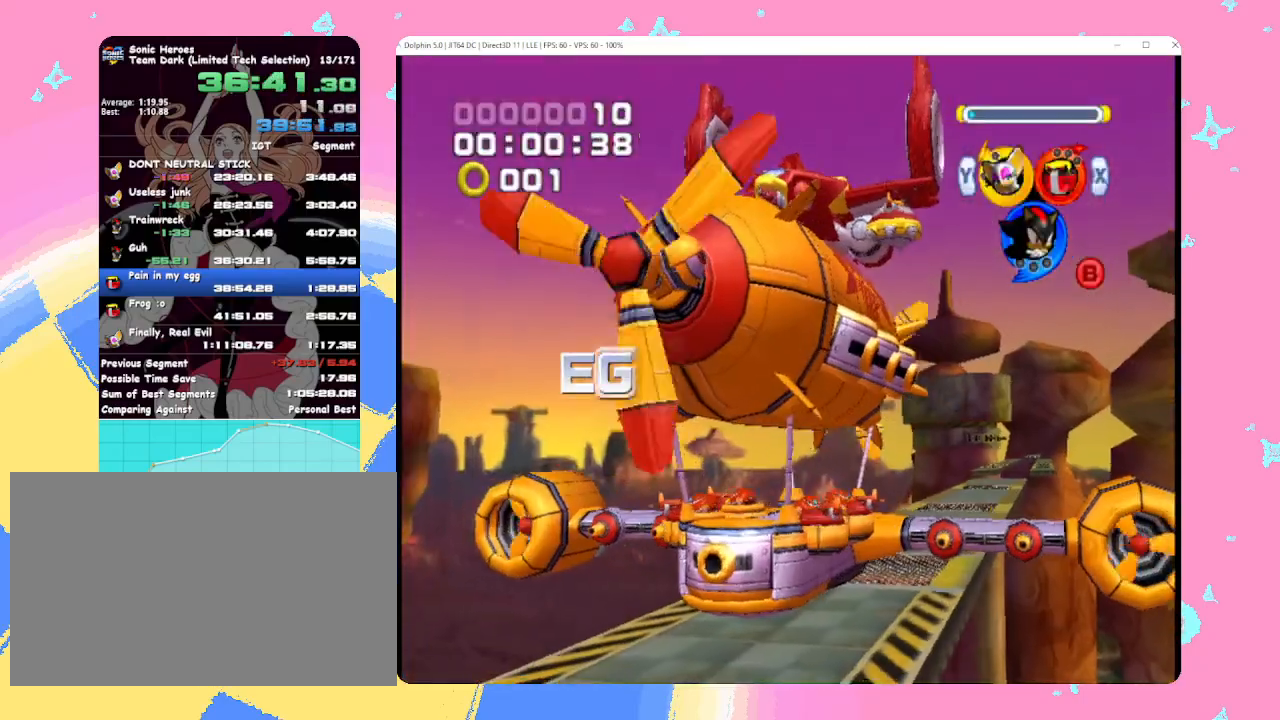
{"buttons": [], "left_stick": "center", "events": []}
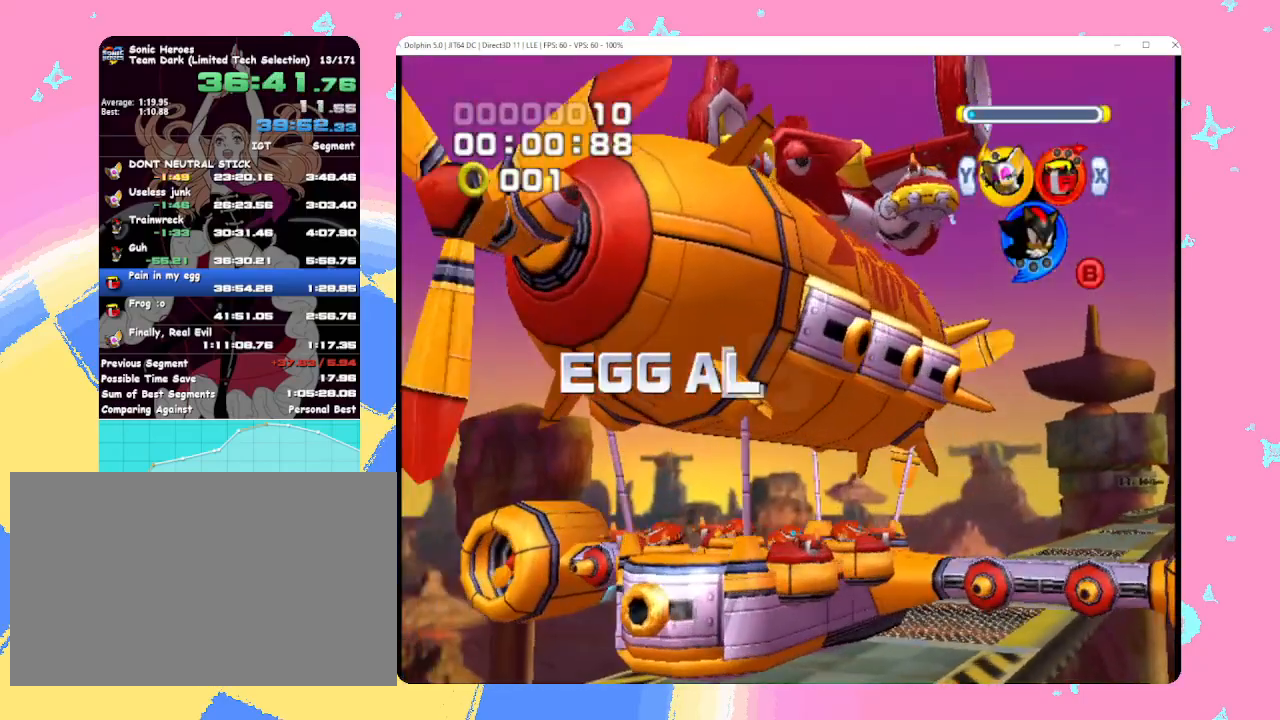
{"buttons": [], "left_stick": "center", "events": []}
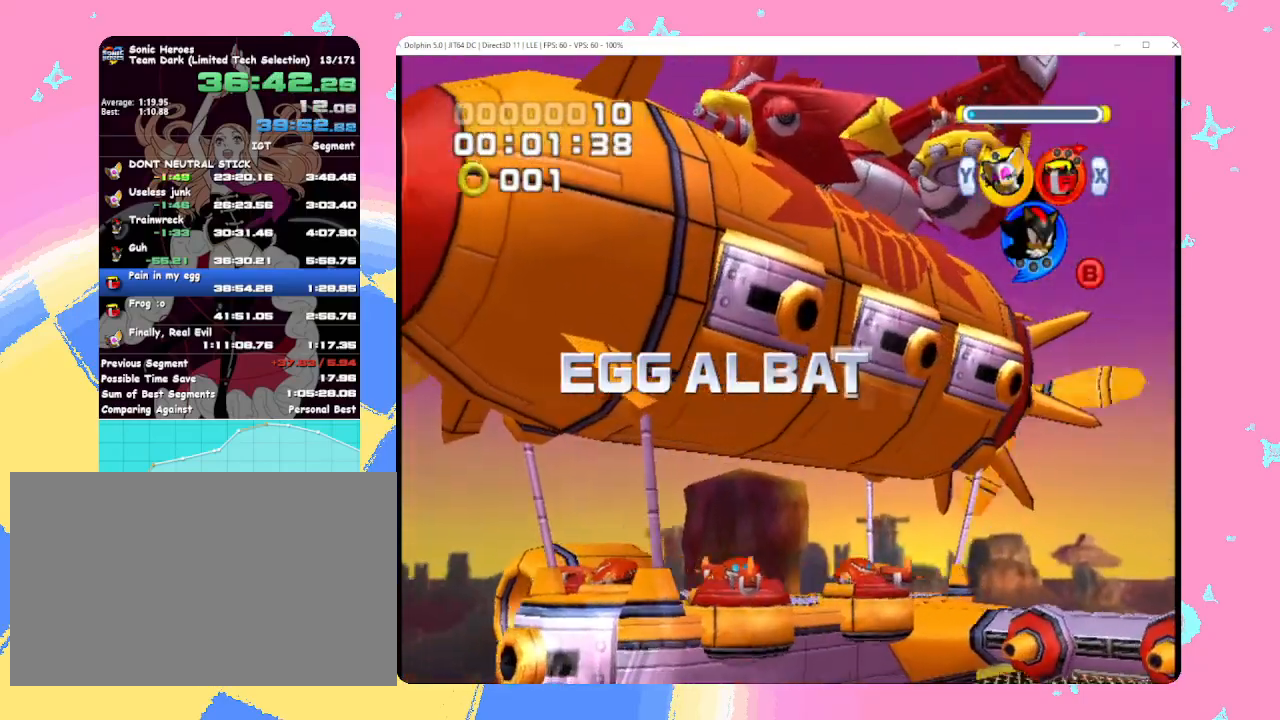
{"buttons": [], "left_stick": "center", "events": []}
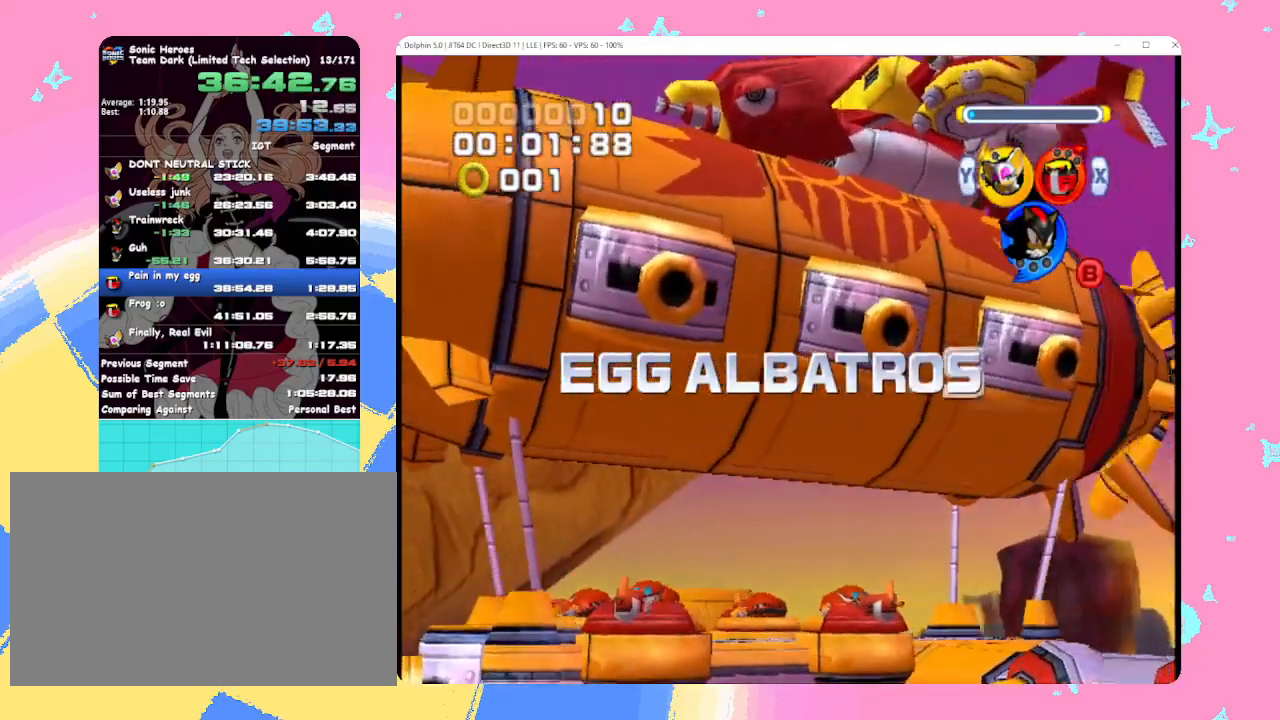
{"buttons": [], "left_stick": "center", "events": []}
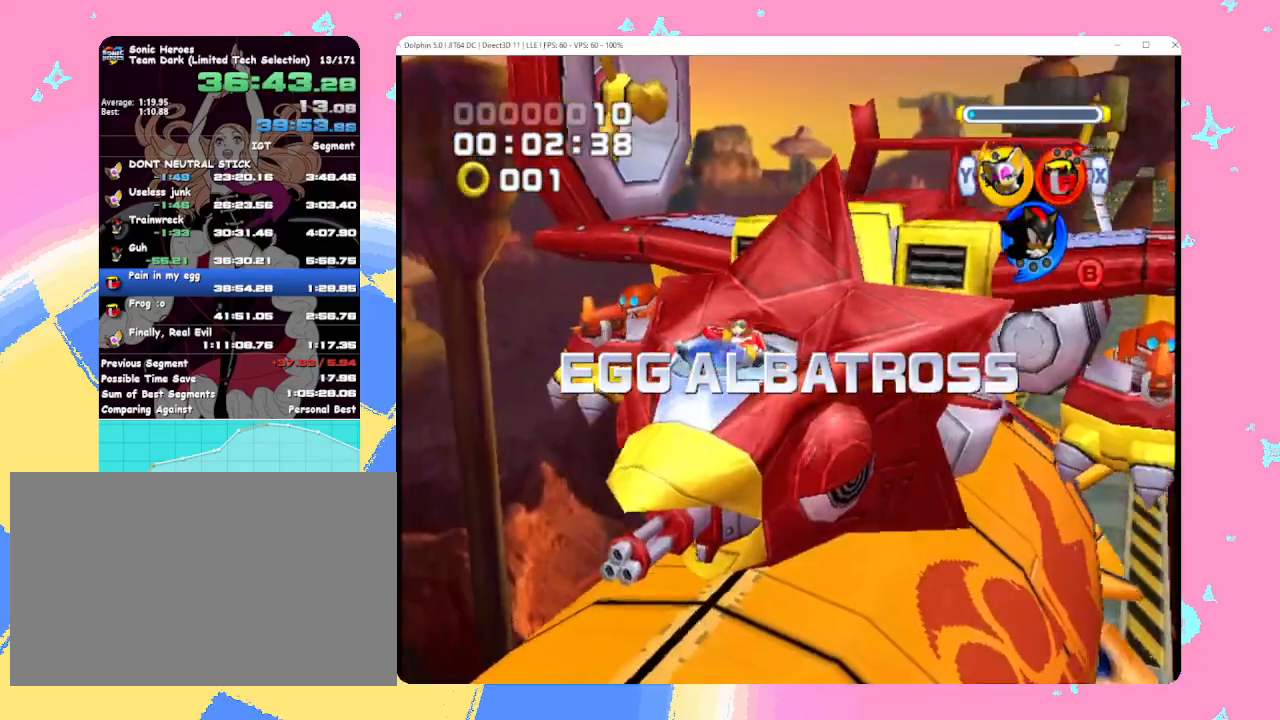
{"buttons": [], "left_stick": "center", "events": []}
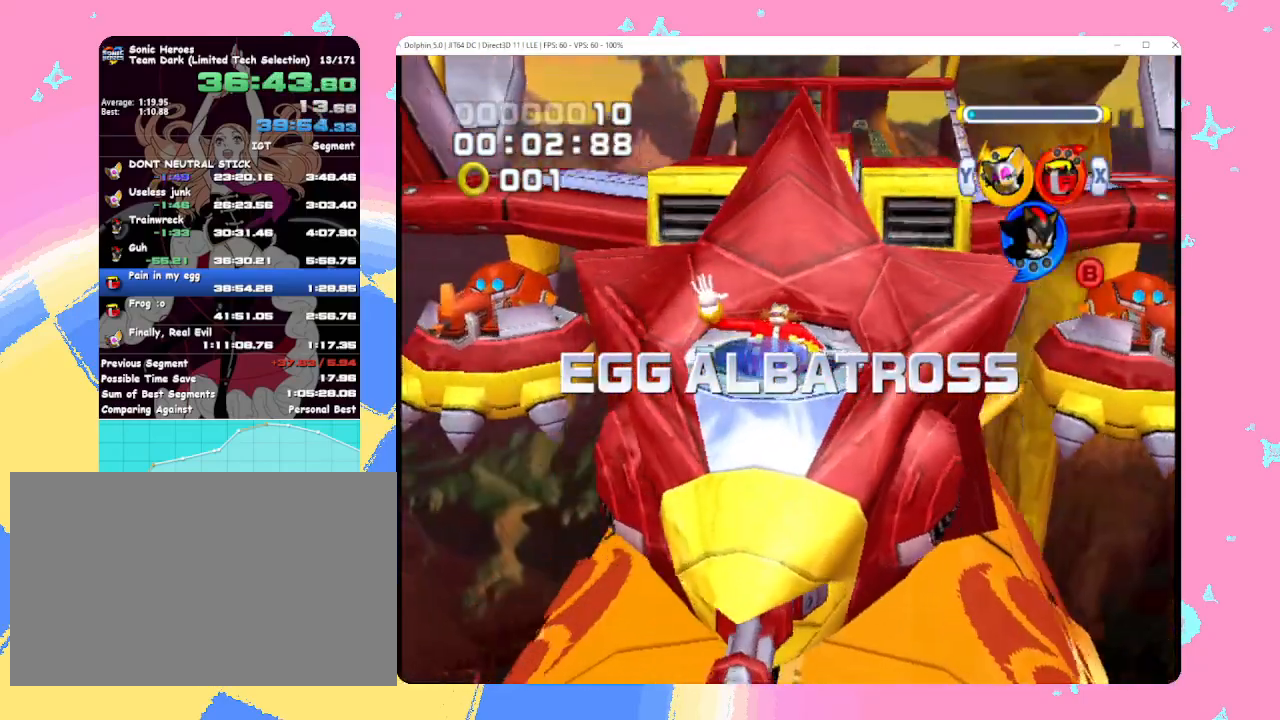
{"buttons": [], "left_stick": "center", "events": []}
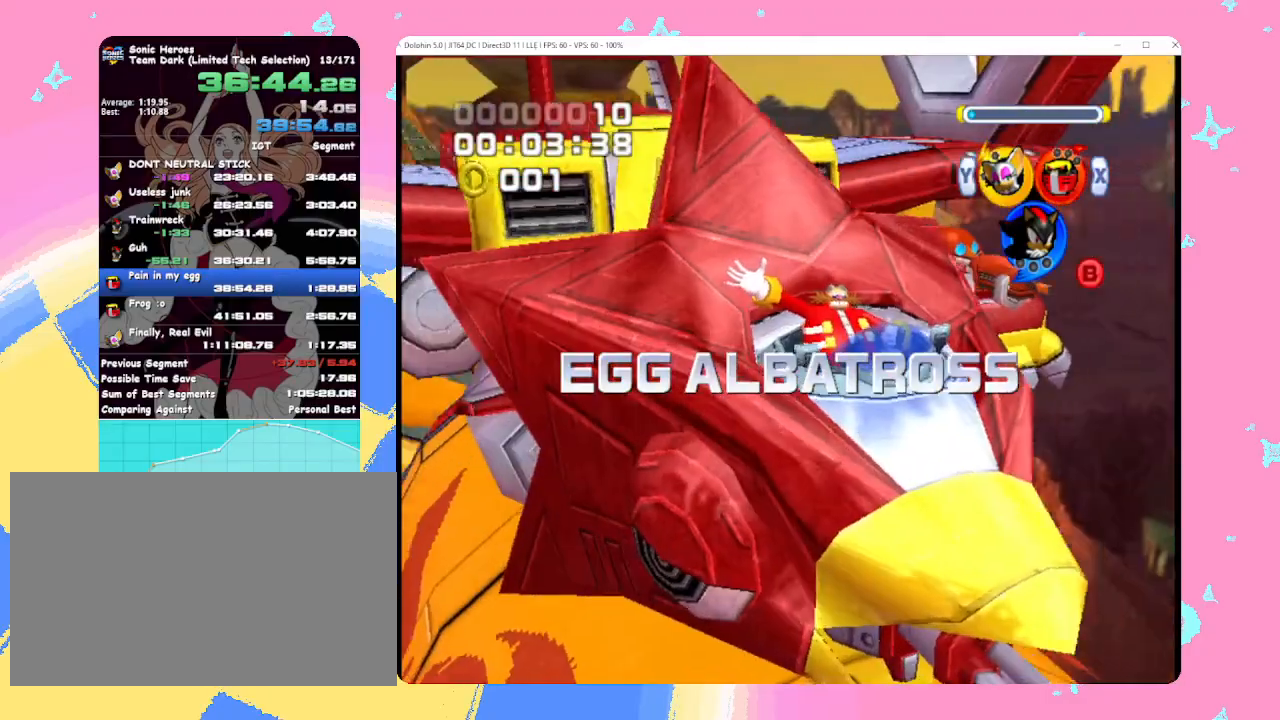
{"buttons": [], "left_stick": "center", "events": []}
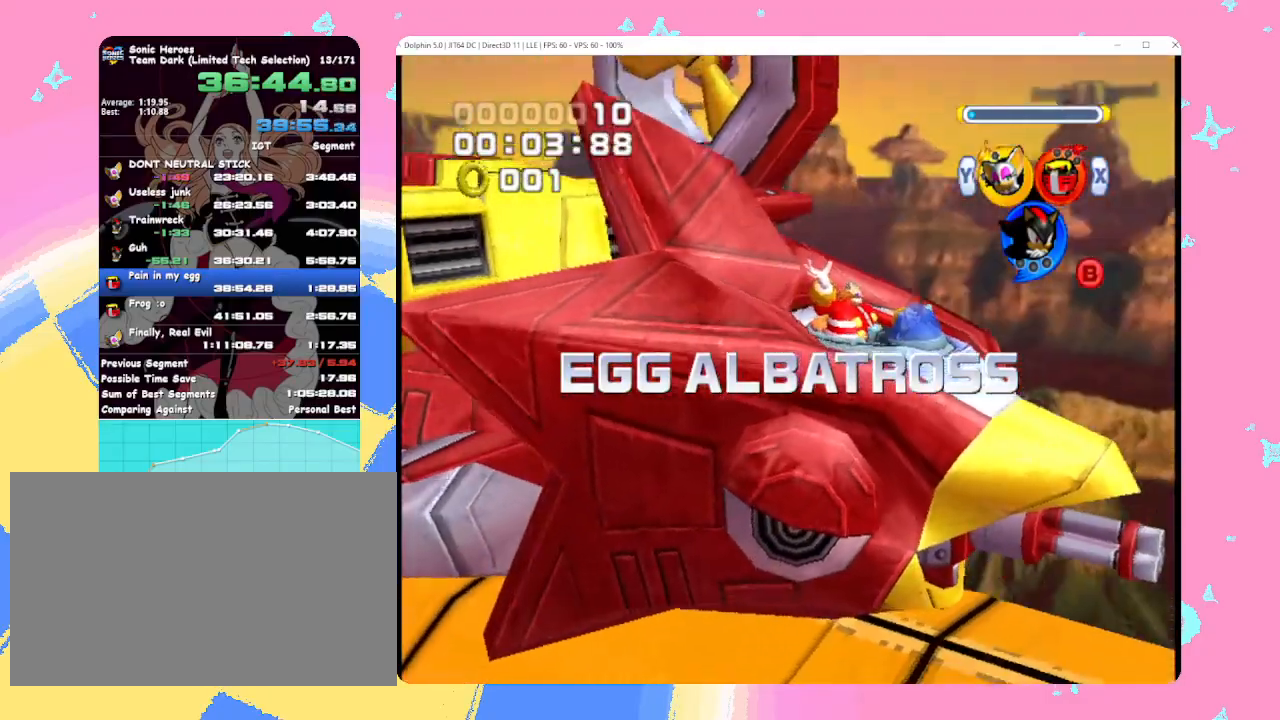
{"buttons": [], "left_stick": "center", "events": []}
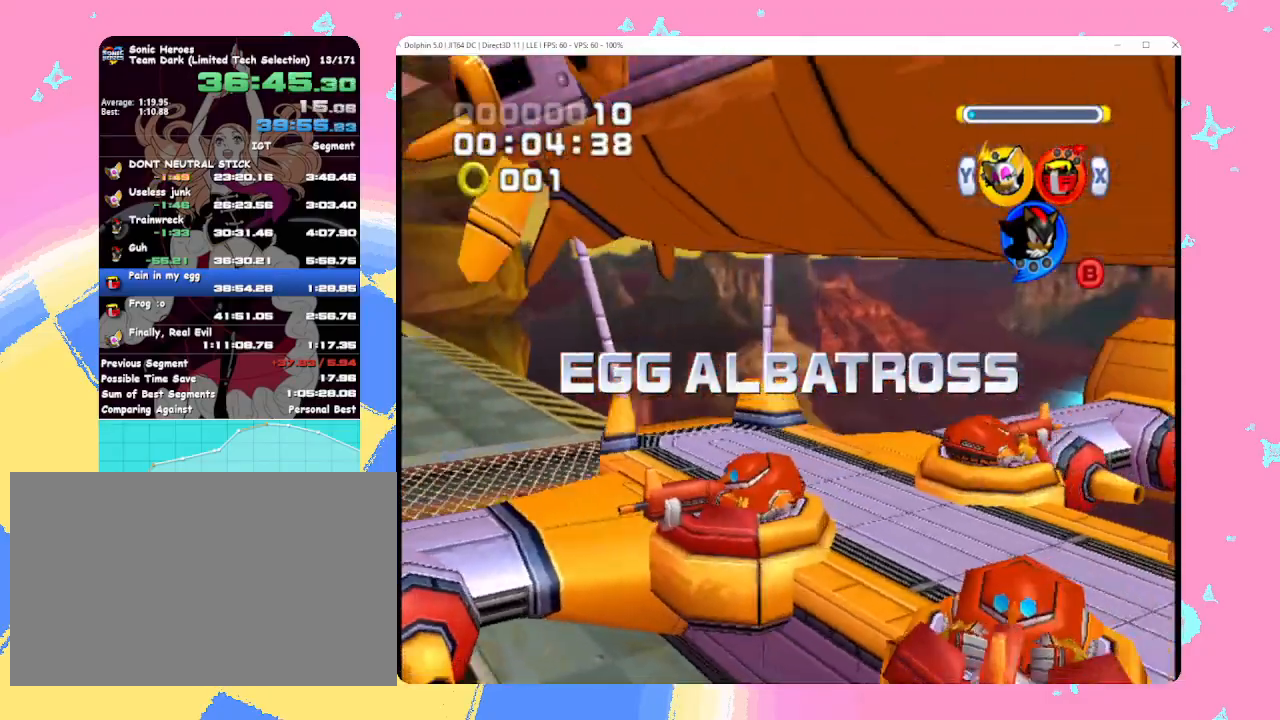
{"buttons": [], "left_stick": "center", "events": []}
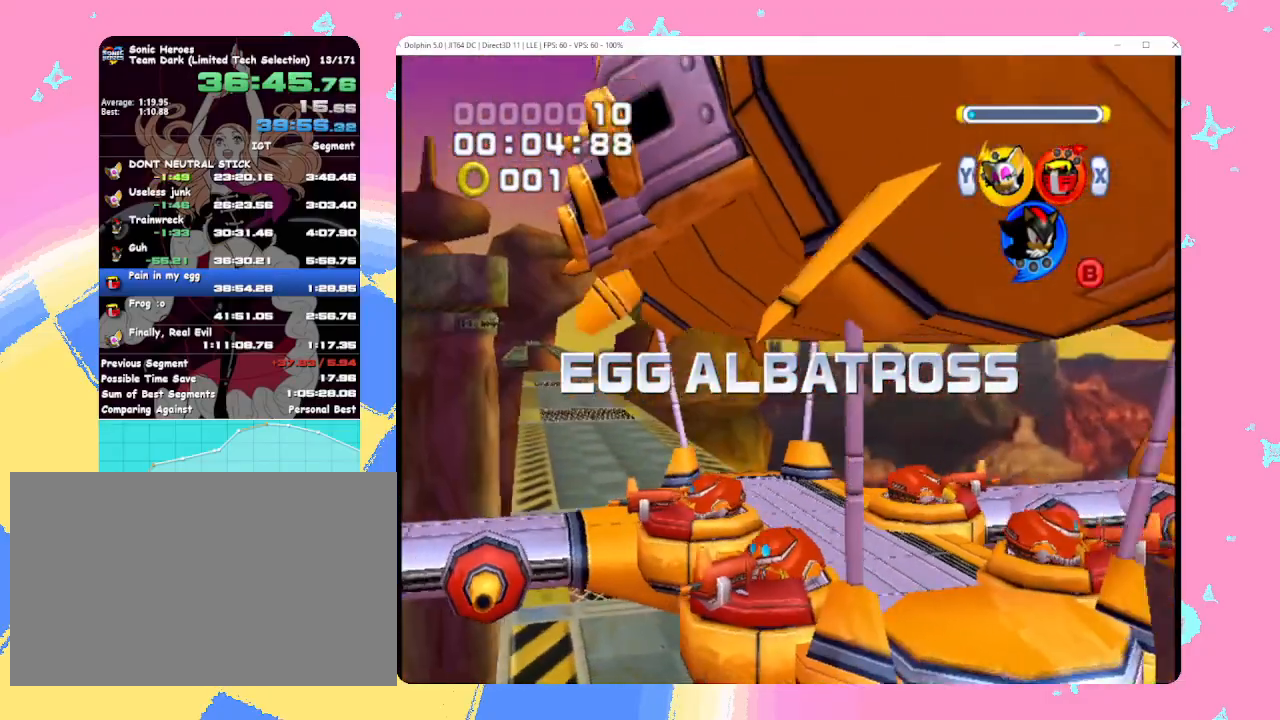
{"buttons": [], "left_stick": "down", "events": [[467, "left_stick", "down"]]}
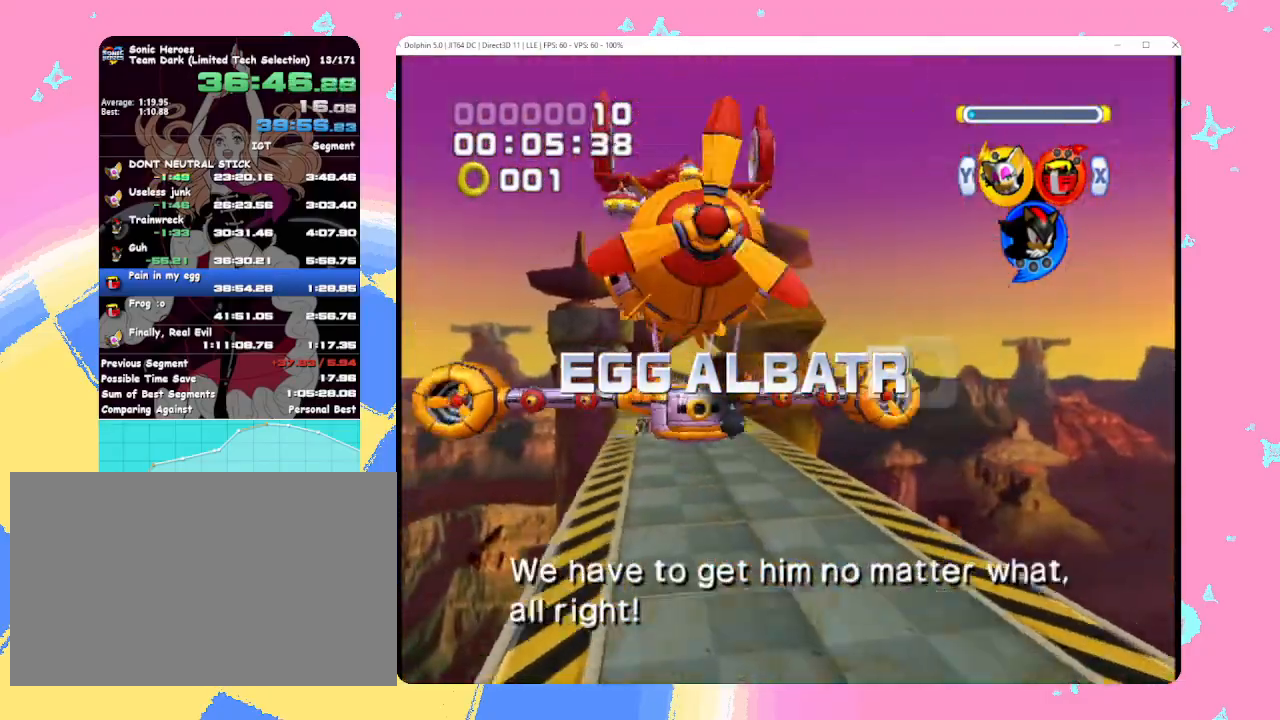
{"buttons": [], "left_stick": "down", "events": []}
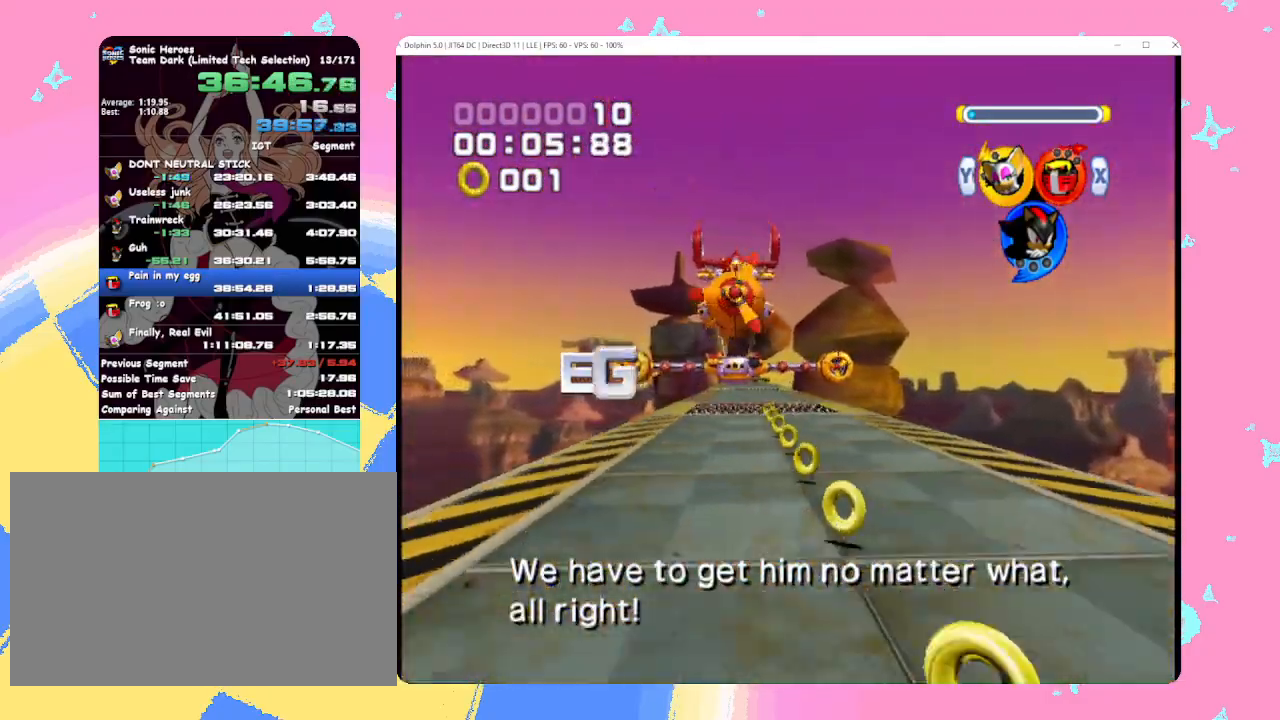
{"buttons": [], "left_stick": "up", "events": [[333, "left_stick", "left"], [417, "left_stick", "up"]]}
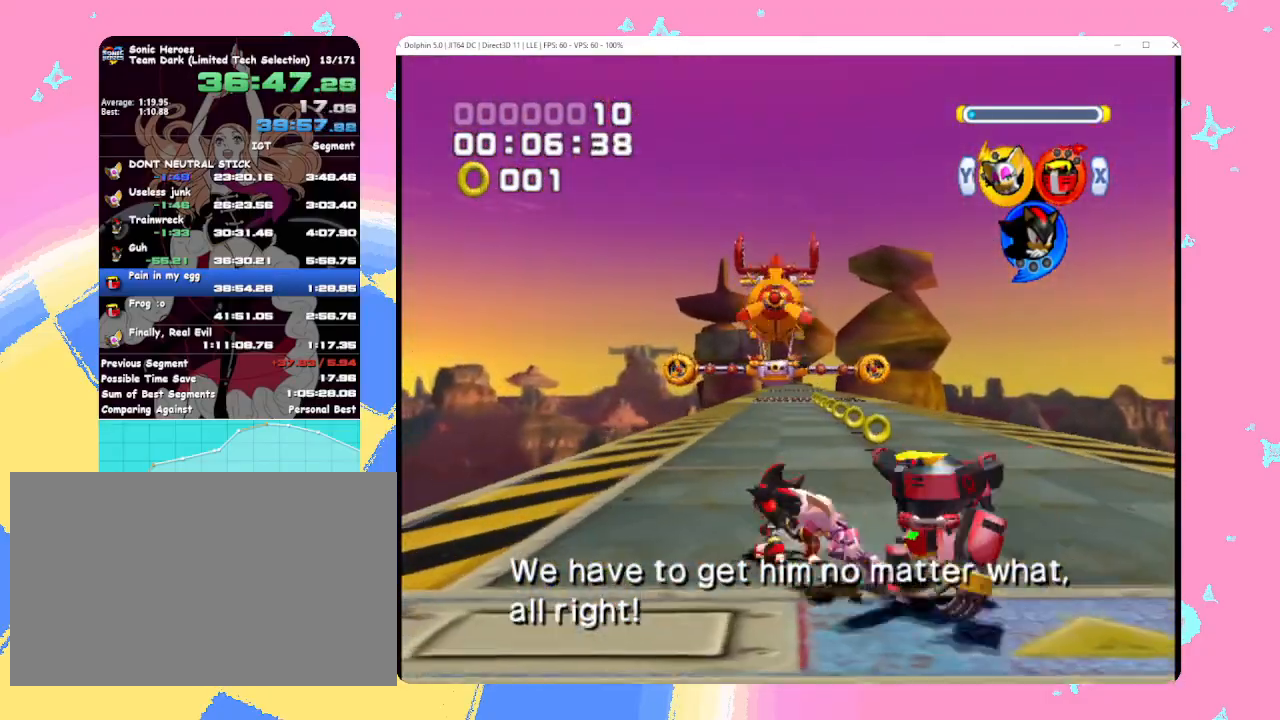
{"buttons": [], "left_stick": "up", "events": []}
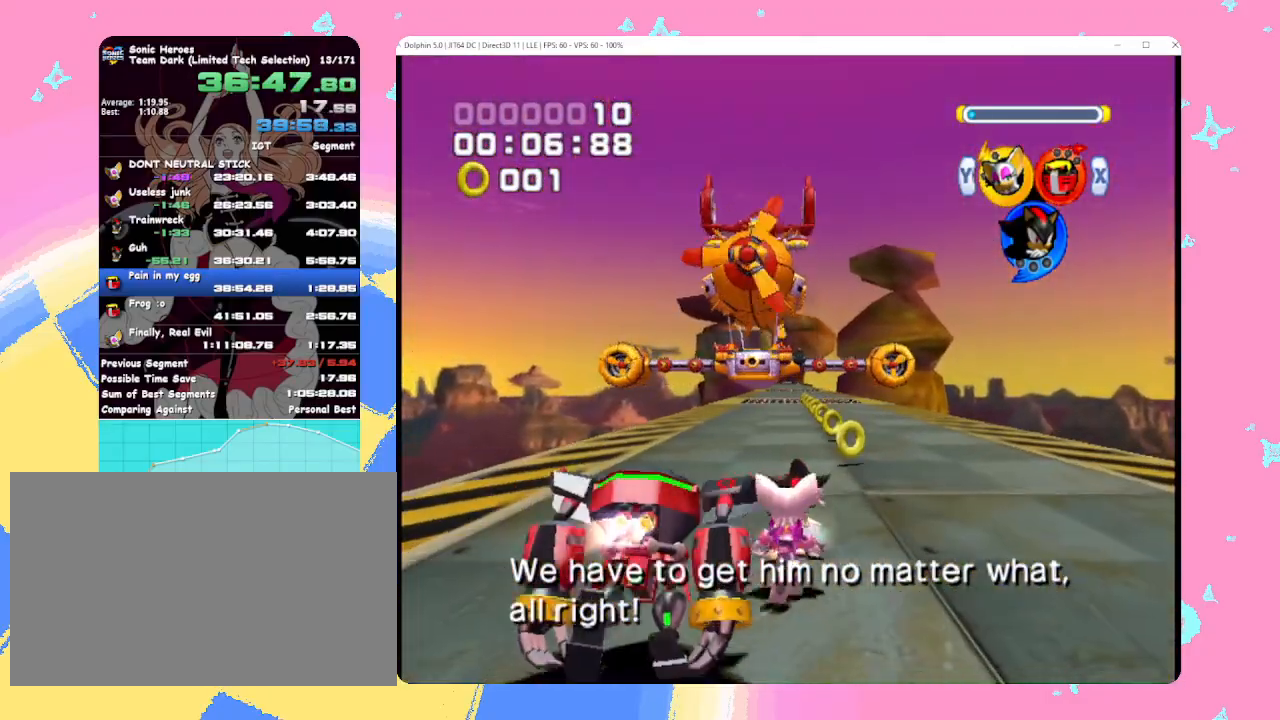
{"buttons": [], "left_stick": "up", "events": []}
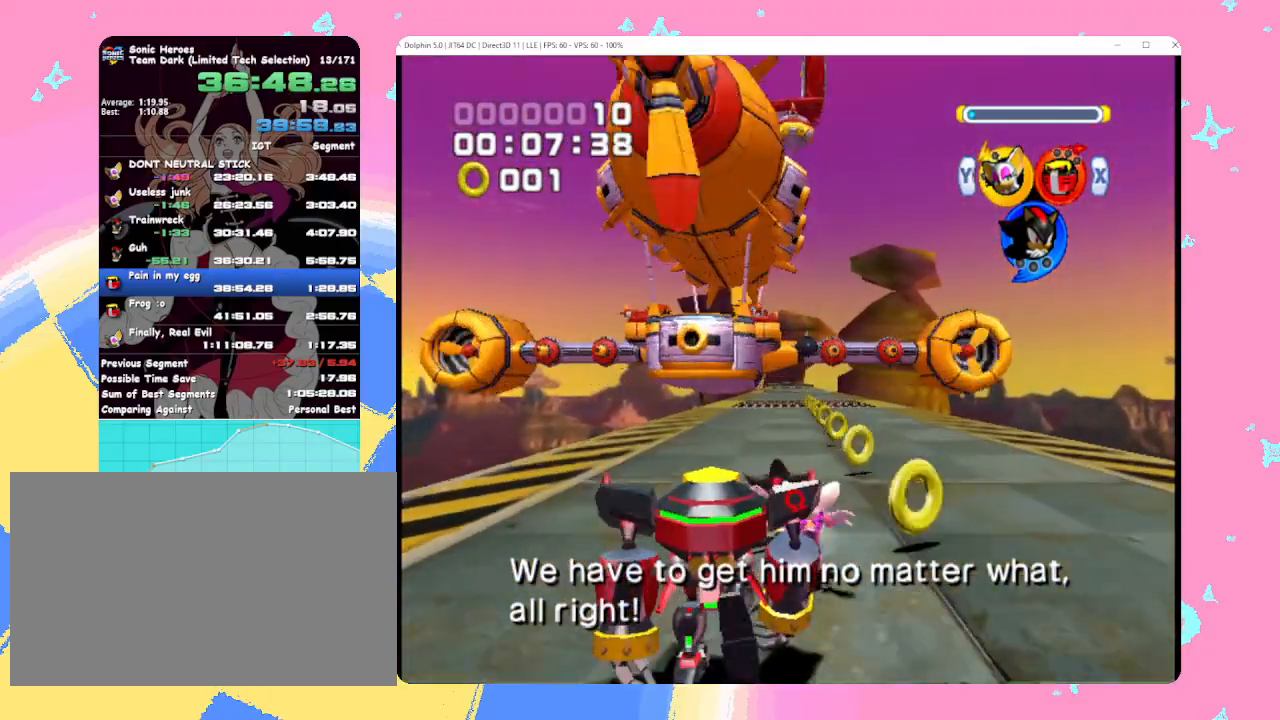
{"buttons": [], "left_stick": "up", "events": [[333, "X", "down"], [483, "X", "up"]]}
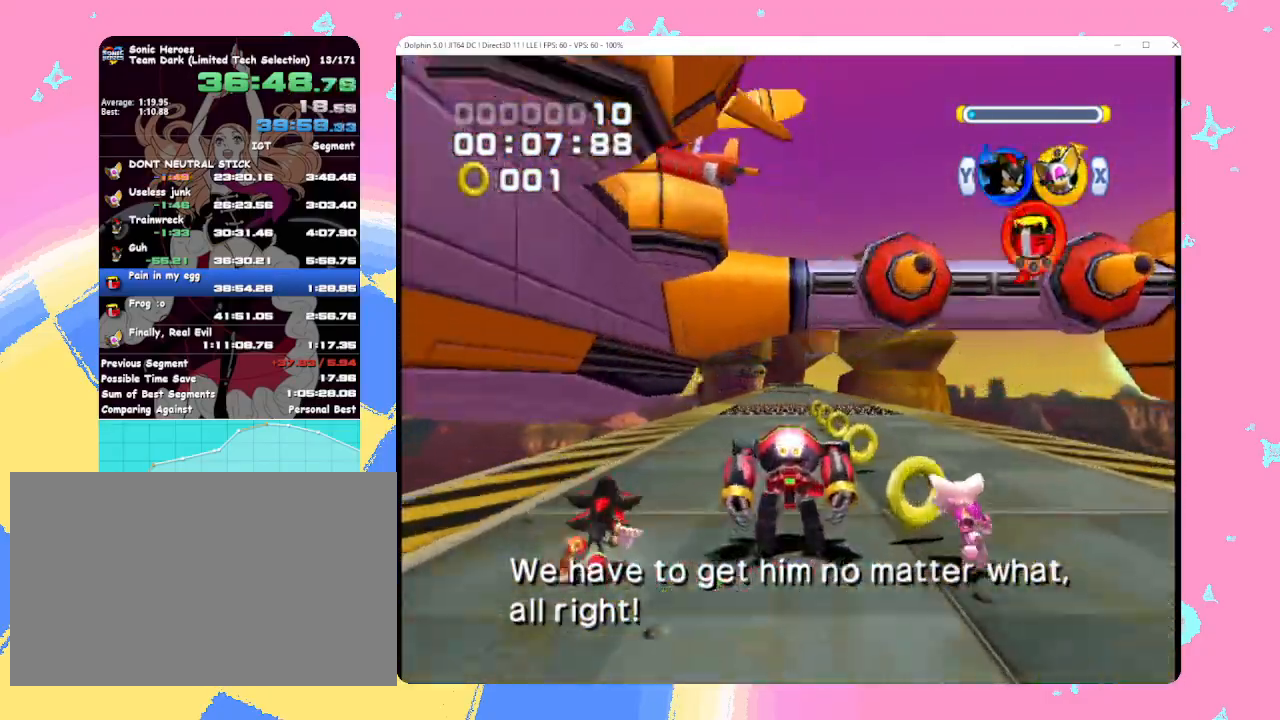
{"buttons": ["B"], "left_stick": "center", "events": [[350, "left_stick", "left"], [467, "B", "down"], [467, "left_stick", "center"]]}
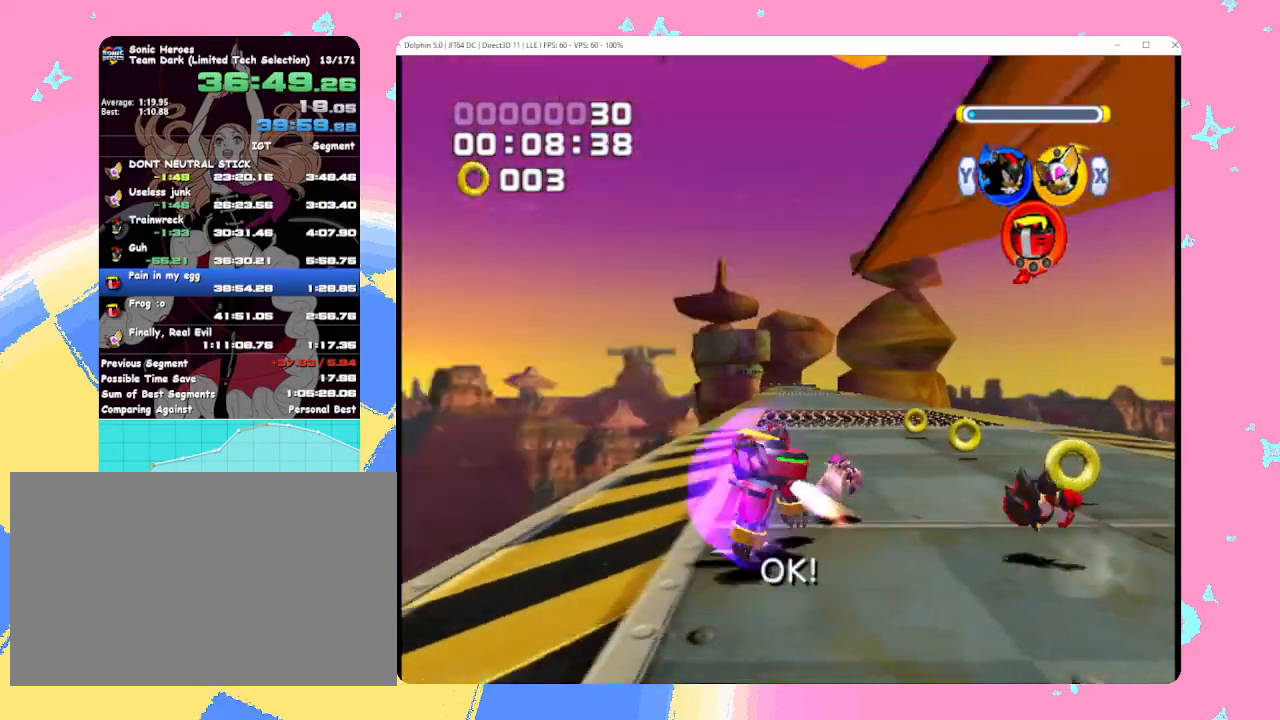
{"buttons": ["B"], "left_stick": "center", "events": [[67, "B", "up"], [133, "B", "down"], [233, "B", "up"], [300, "B", "down"], [400, "B", "up"], [467, "B", "down"]]}
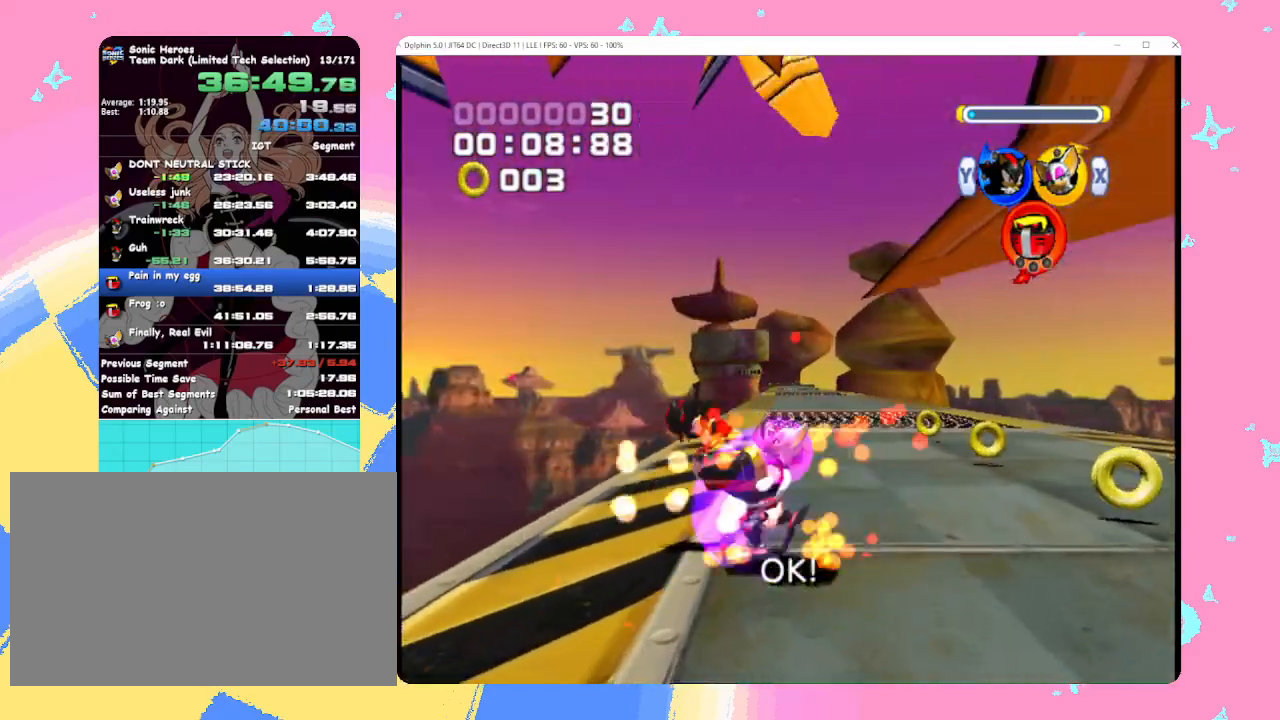
{"buttons": ["B"], "left_stick": "center", "events": [[50, "B", "up"], [117, "B", "down"], [217, "B", "up"], [283, "B", "down"], [383, "B", "up"], [433, "B", "down"]]}
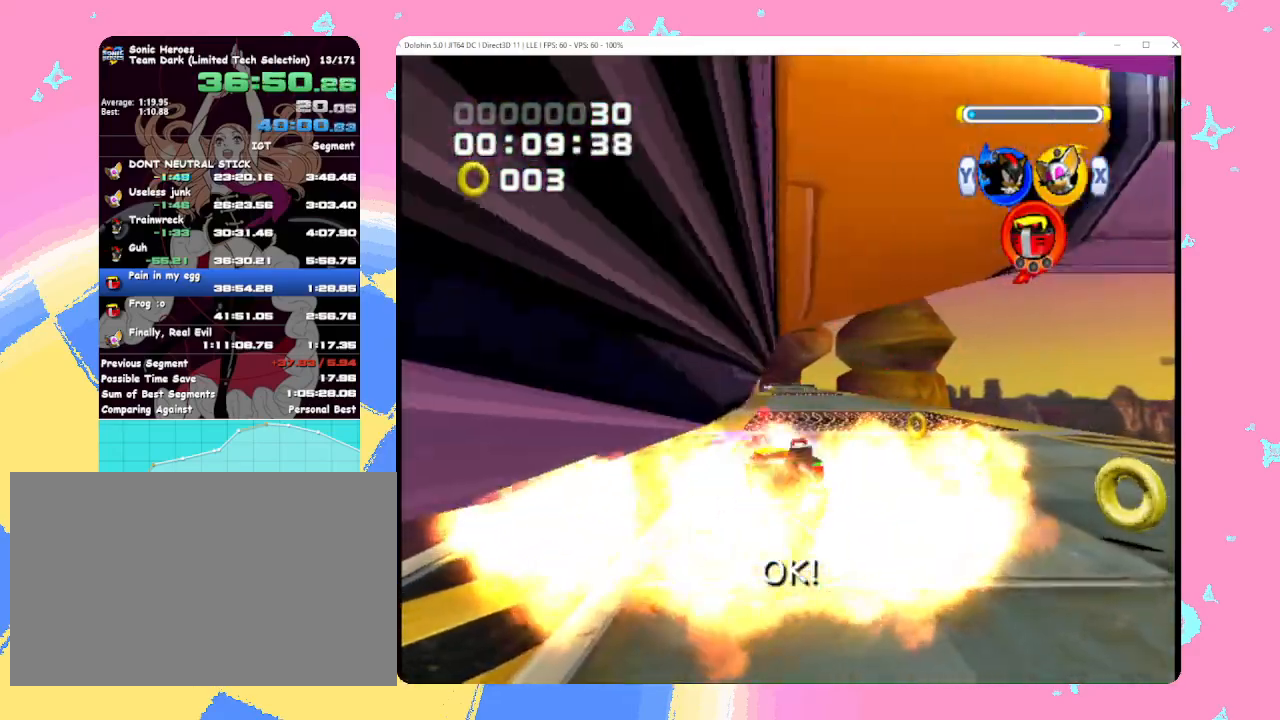
{"buttons": ["B"], "left_stick": "center", "events": [[33, "B", "up"], [100, "B", "down"], [200, "B", "up"], [267, "B", "down"], [367, "B", "up"], [417, "B", "down"]]}
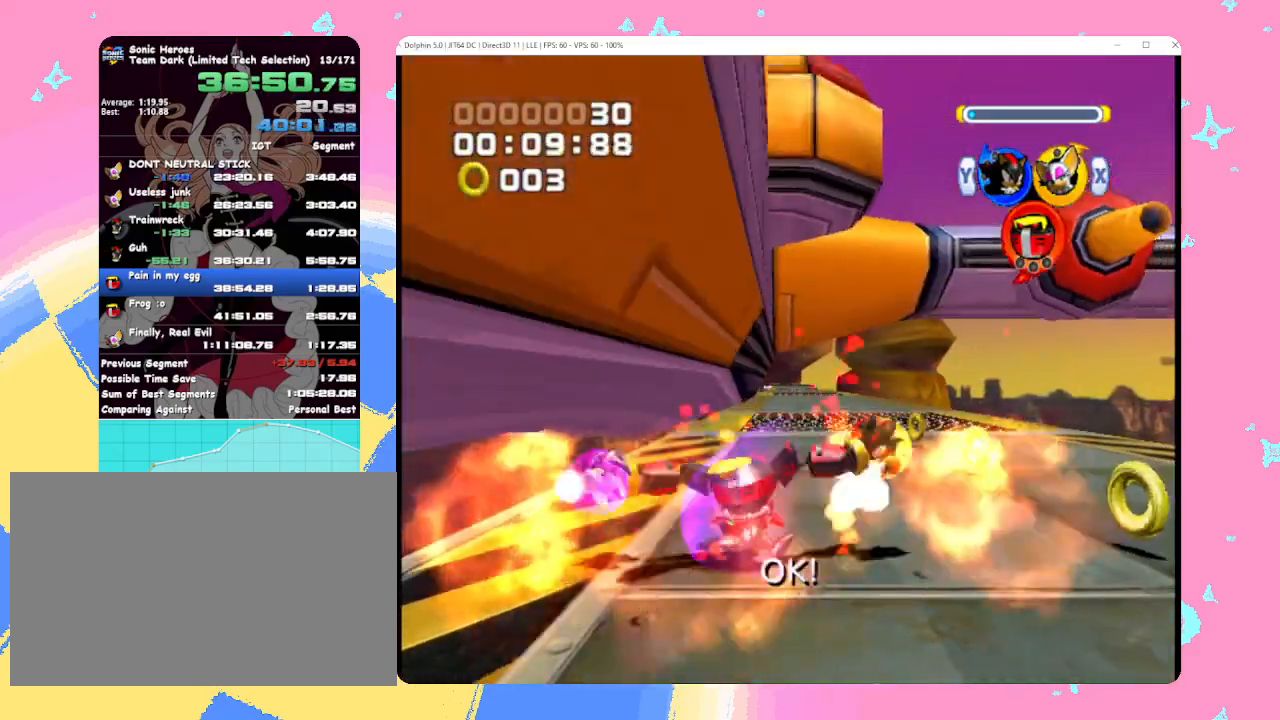
{"buttons": ["B"], "left_stick": "center", "events": [[33, "B", "up"], [83, "B", "down"], [183, "B", "up"], [250, "B", "down"], [350, "B", "up"], [417, "B", "down"]]}
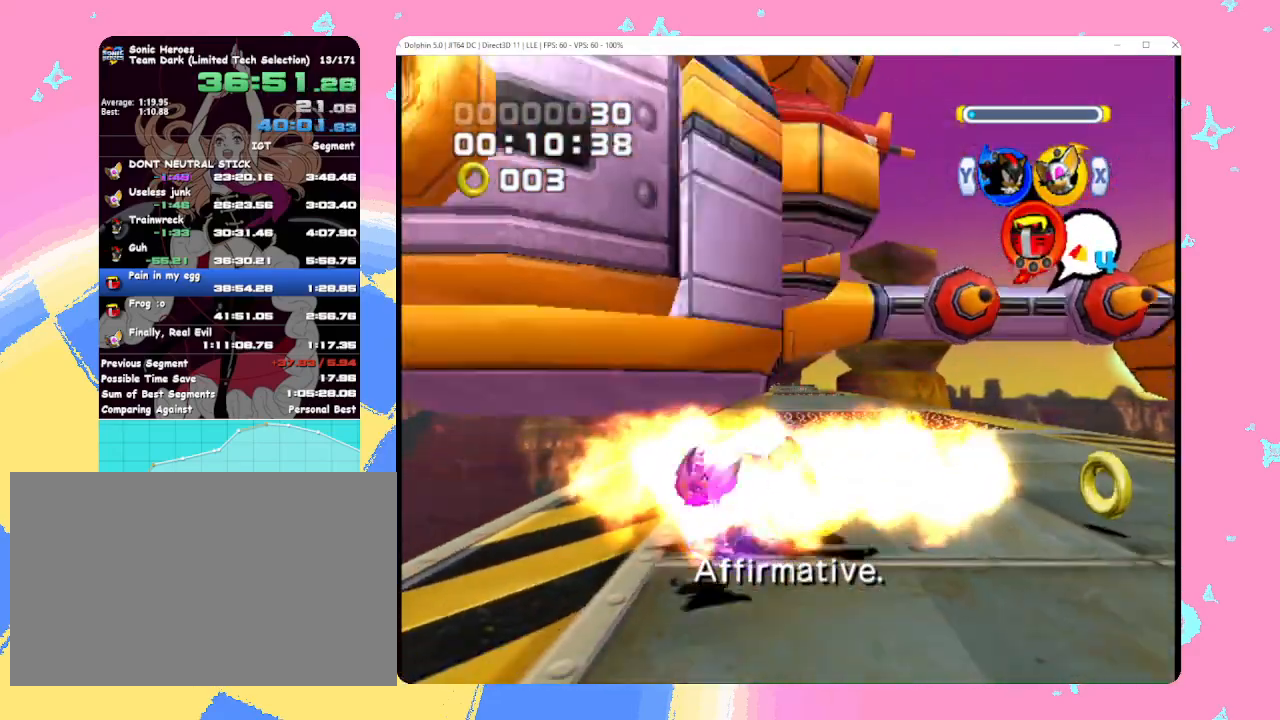
{"buttons": [], "left_stick": "up", "events": [[17, "B", "up"], [67, "B", "down"], [200, "B", "up"], [267, "left_stick", "up"]]}
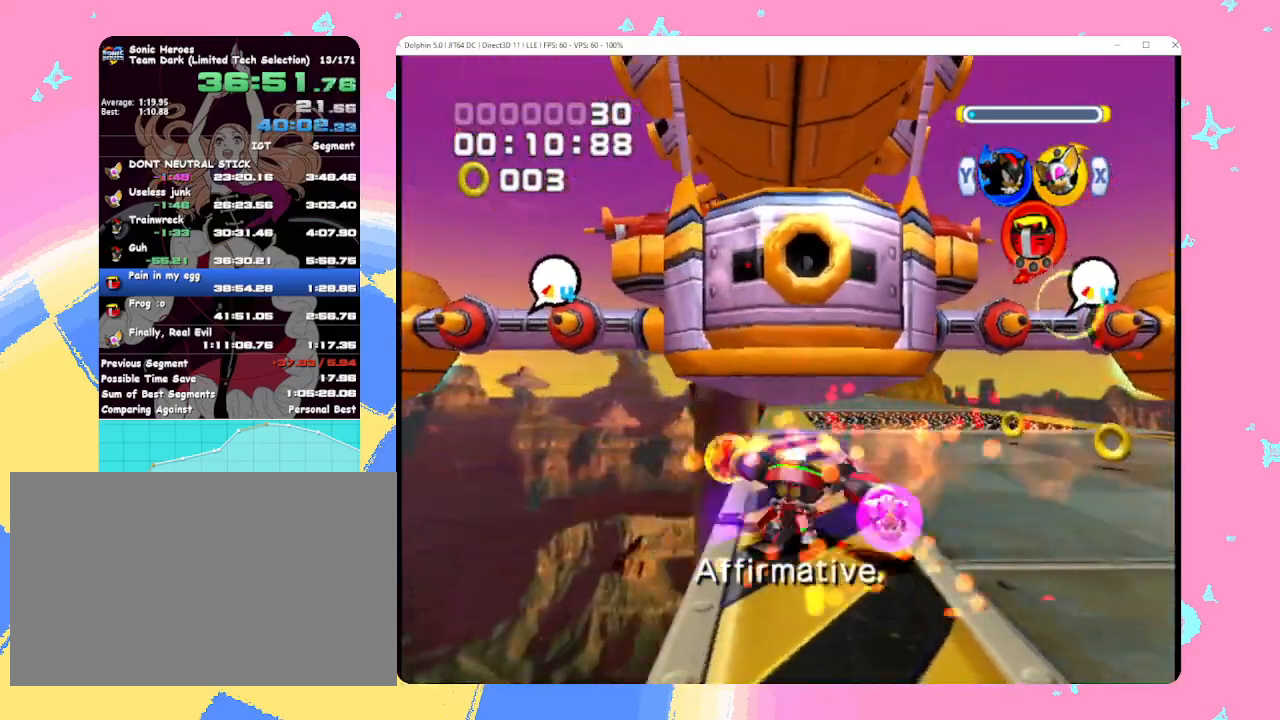
{"buttons": [], "left_stick": "up-right", "events": [[183, "left_stick", "up-right"], [333, "Y", "down"], [417, "Y", "up"]]}
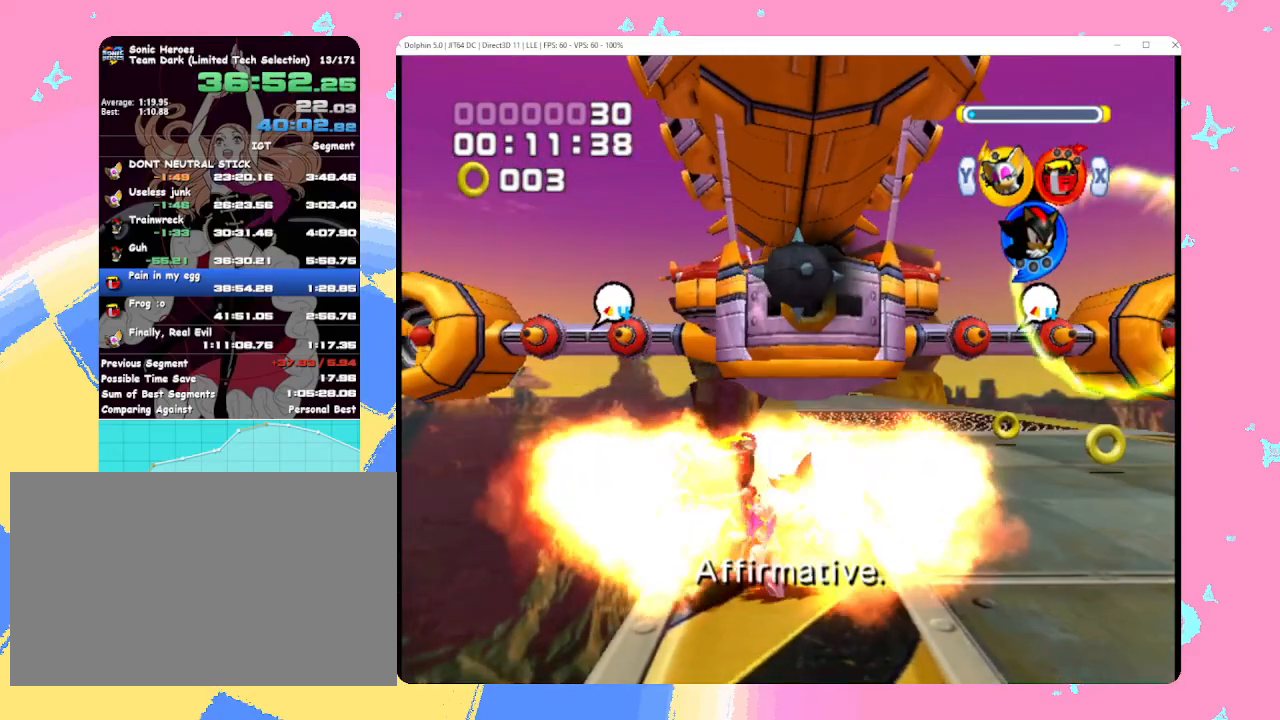
{"buttons": [], "left_stick": "up", "events": [[17, "B", "down"], [150, "B", "up"], [183, "left_stick", "up"]]}
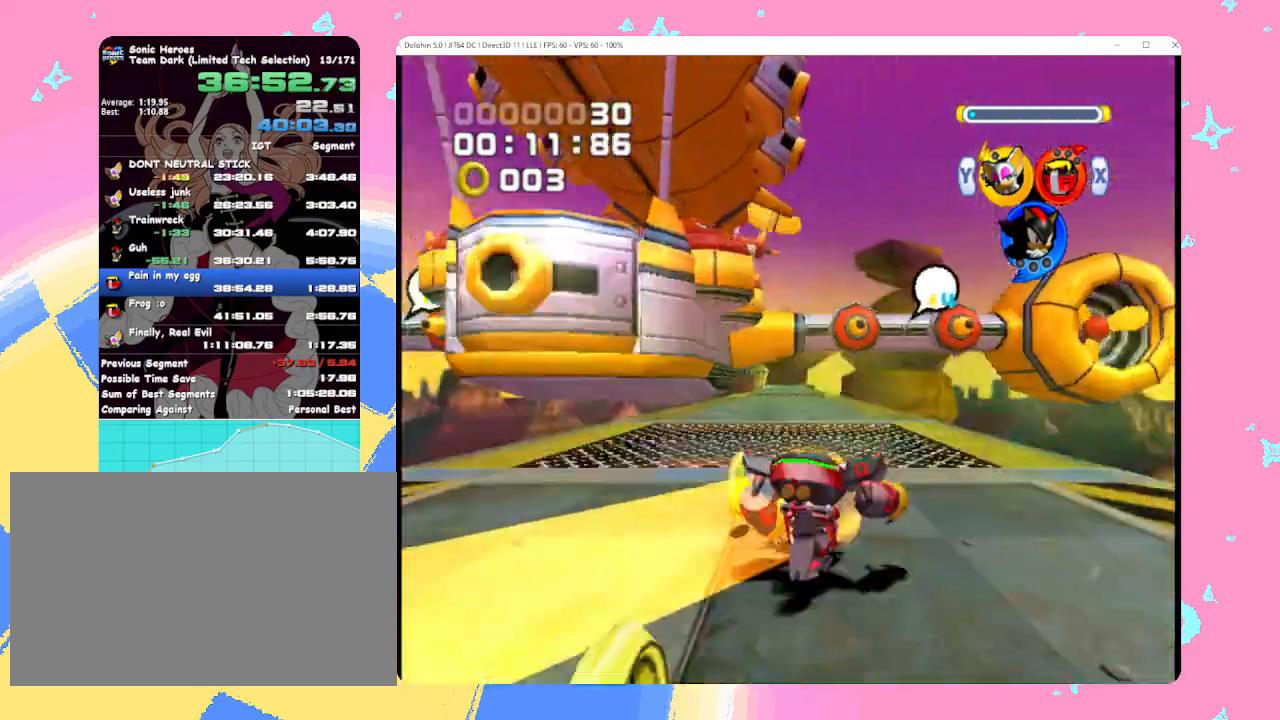
{"buttons": [], "left_stick": "up", "events": []}